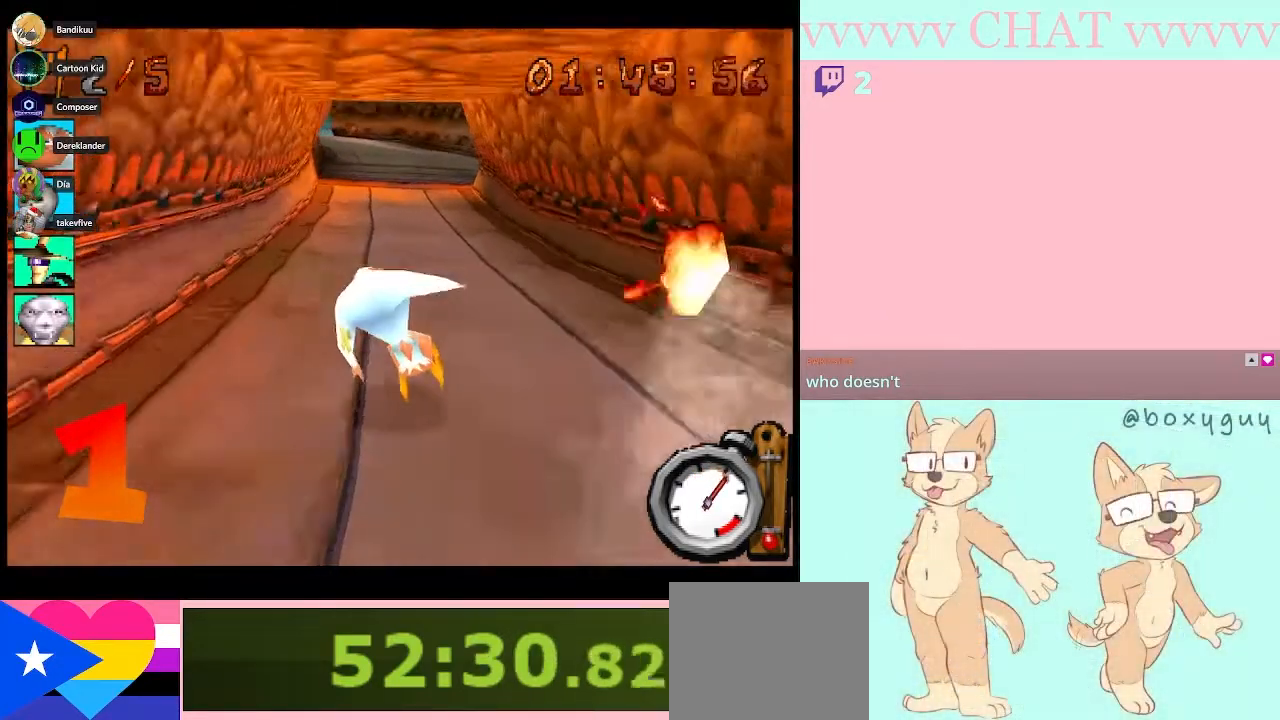
Gameplay with a controller (Nintendo layout); each line is a JSON object with the inputs held at the frame after it. "events" lists button and stick changes between this image and that frame as [ms after this image, input, new state], when the widget could be followed in between. Not read: L3 R2 R3.
{"buttons": ["B"], "left_stick": "center", "right_stick": "center", "events": []}
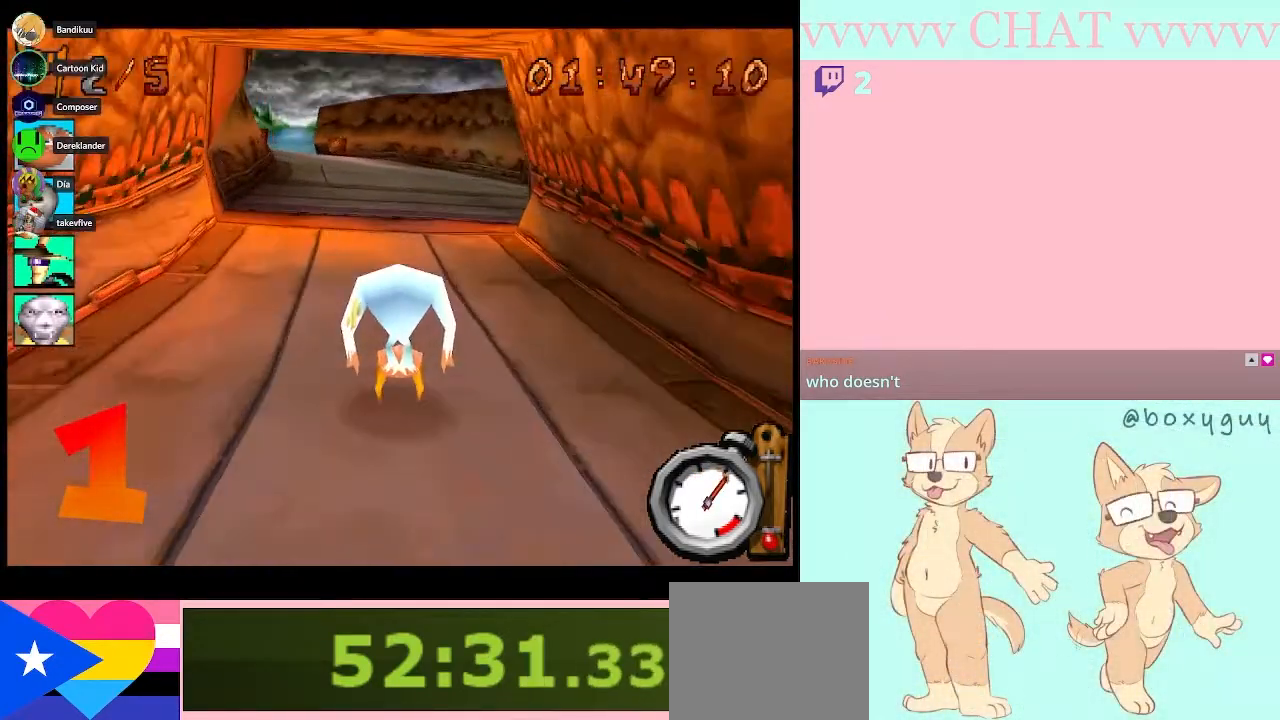
{"buttons": ["B"], "left_stick": "center", "right_stick": "center", "events": [[67, "left_stick", "left"], [250, "left_stick", "center"]]}
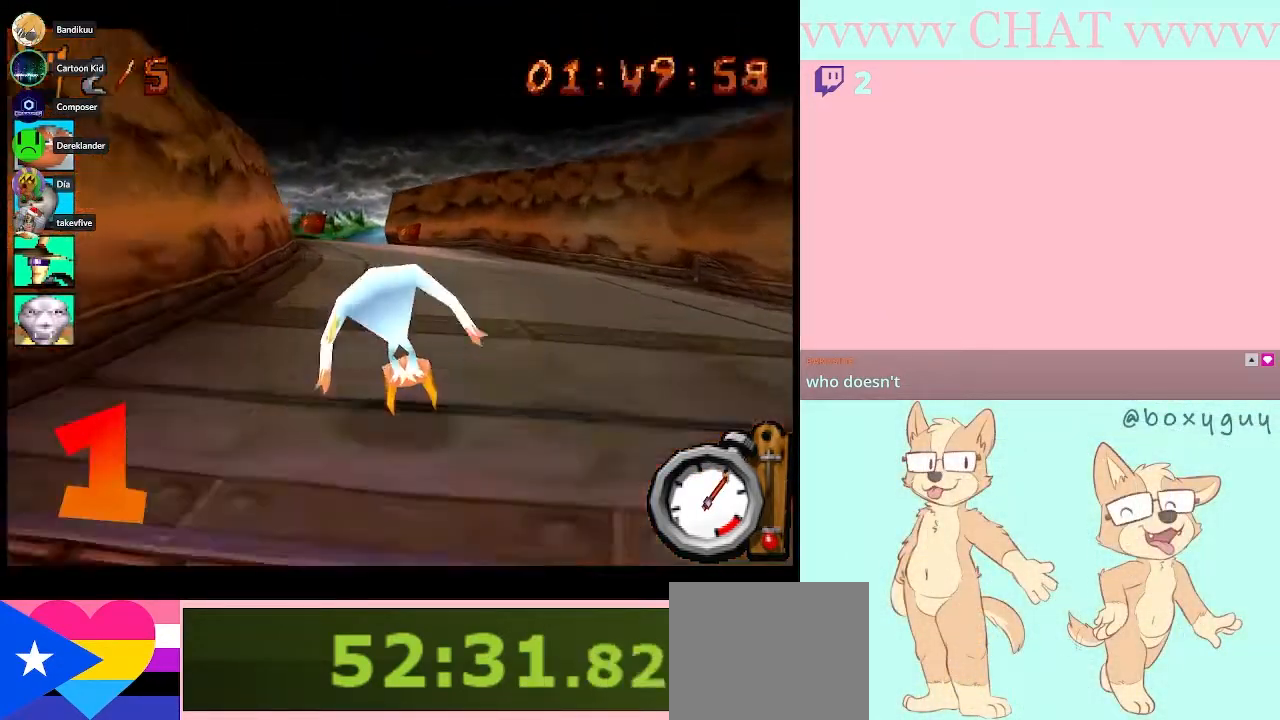
{"buttons": ["B"], "left_stick": "left", "right_stick": "center", "events": [[467, "left_stick", "left"]]}
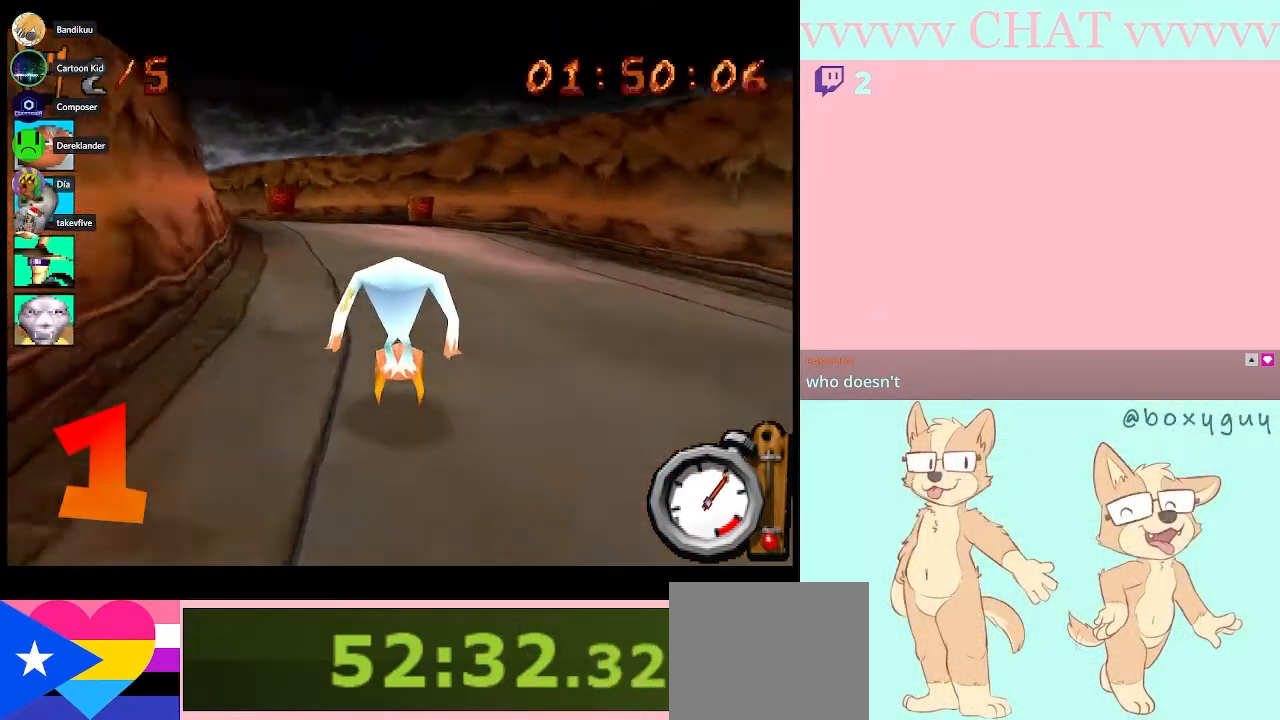
{"buttons": ["B"], "left_stick": "left", "right_stick": "center", "events": [[217, "left_stick", "center"], [400, "left_stick", "left"]]}
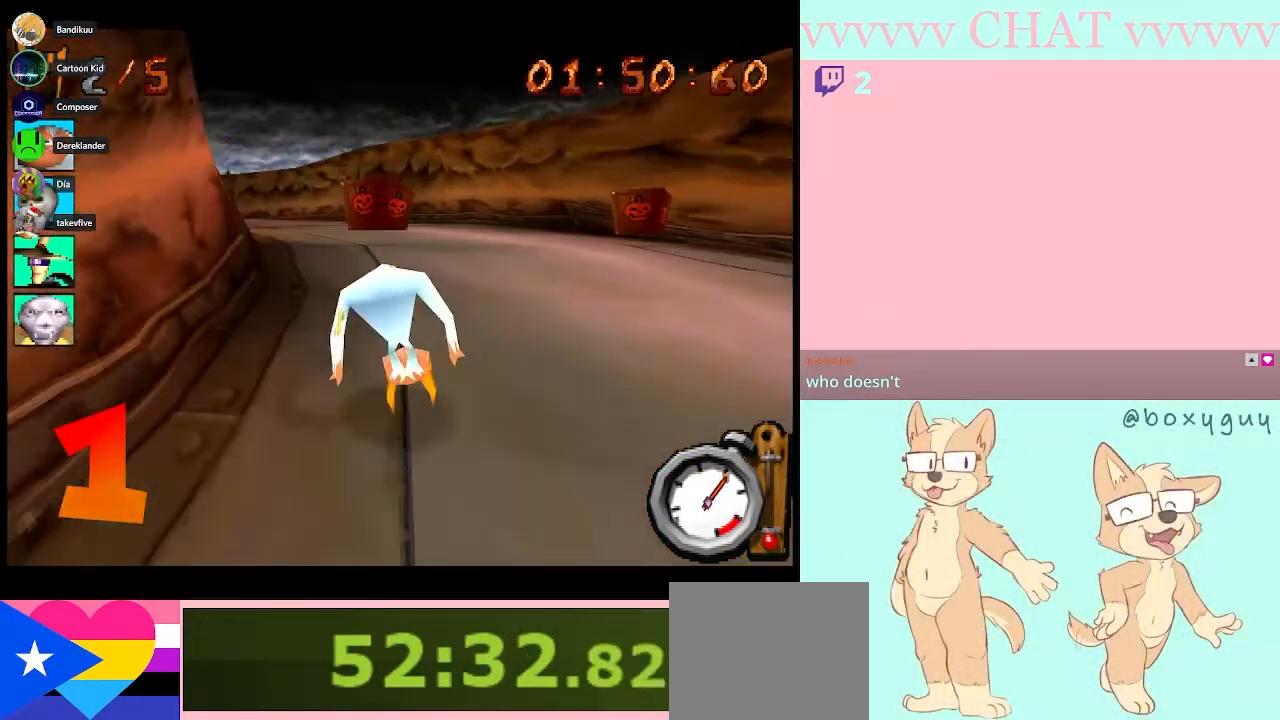
{"buttons": [], "left_stick": "left", "right_stick": "center", "events": [[50, "left_stick", "center"], [317, "left_stick", "left"], [333, "B", "up"]]}
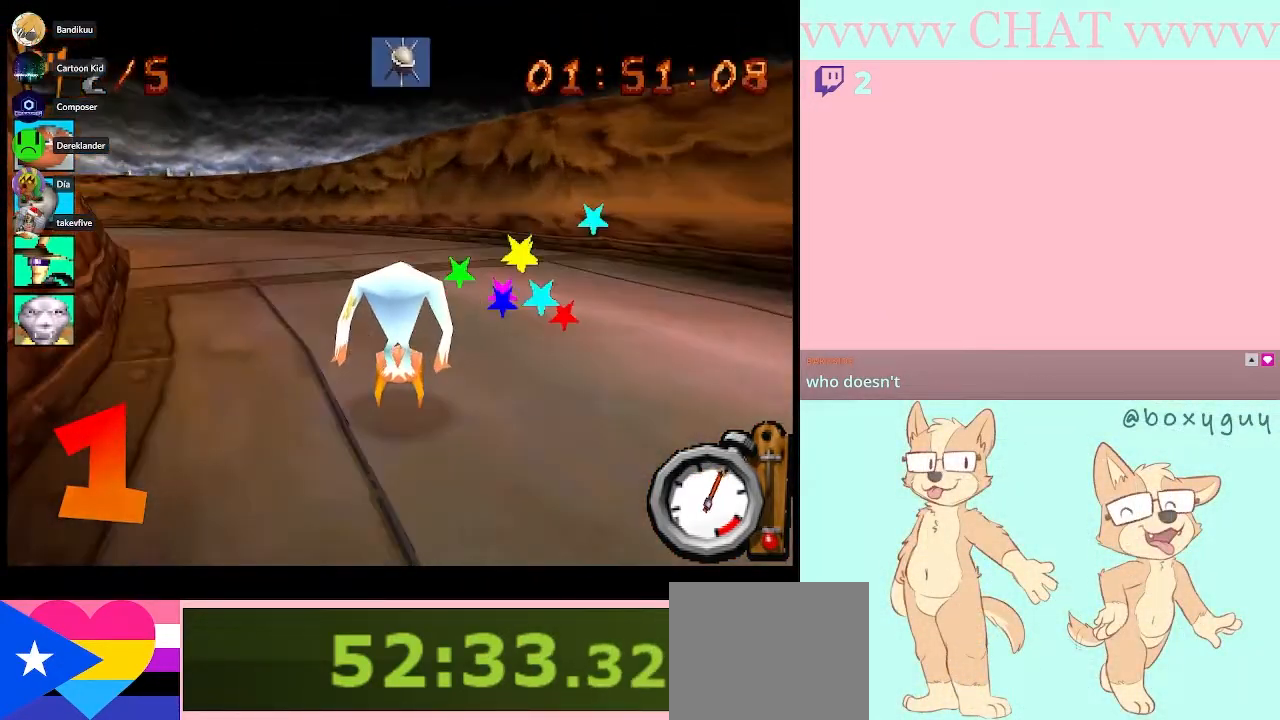
{"buttons": ["B"], "left_stick": "center", "right_stick": "center", "events": [[67, "B", "down"], [433, "left_stick", "center"]]}
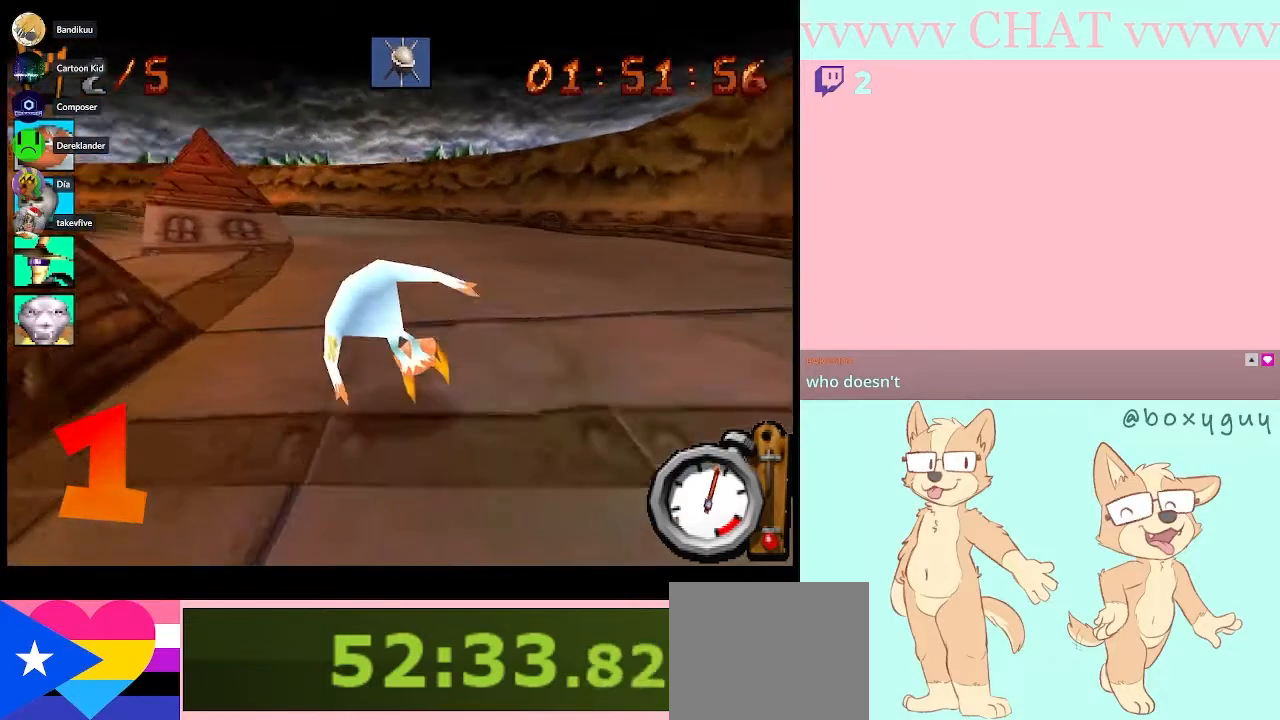
{"buttons": ["B"], "left_stick": "left", "right_stick": "center", "events": [[283, "A", "down"], [400, "A", "up"], [400, "left_stick", "left"]]}
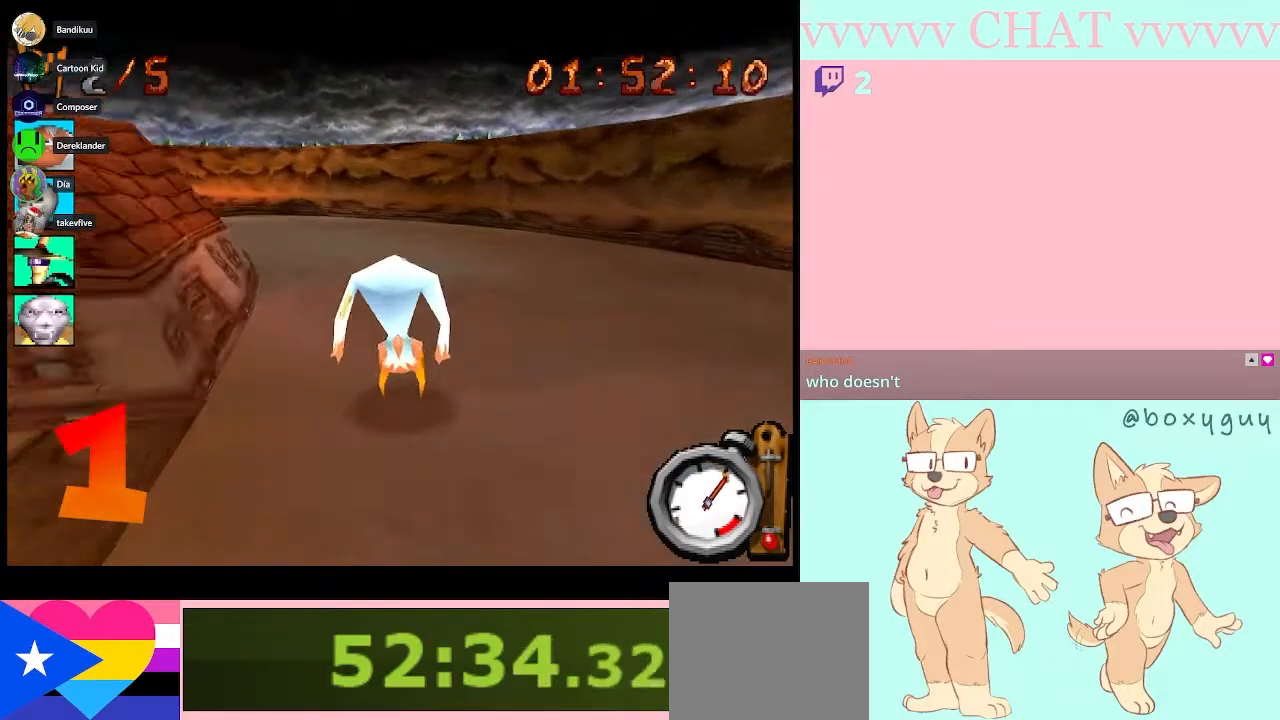
{"buttons": ["B"], "left_stick": "center", "right_stick": "center"}
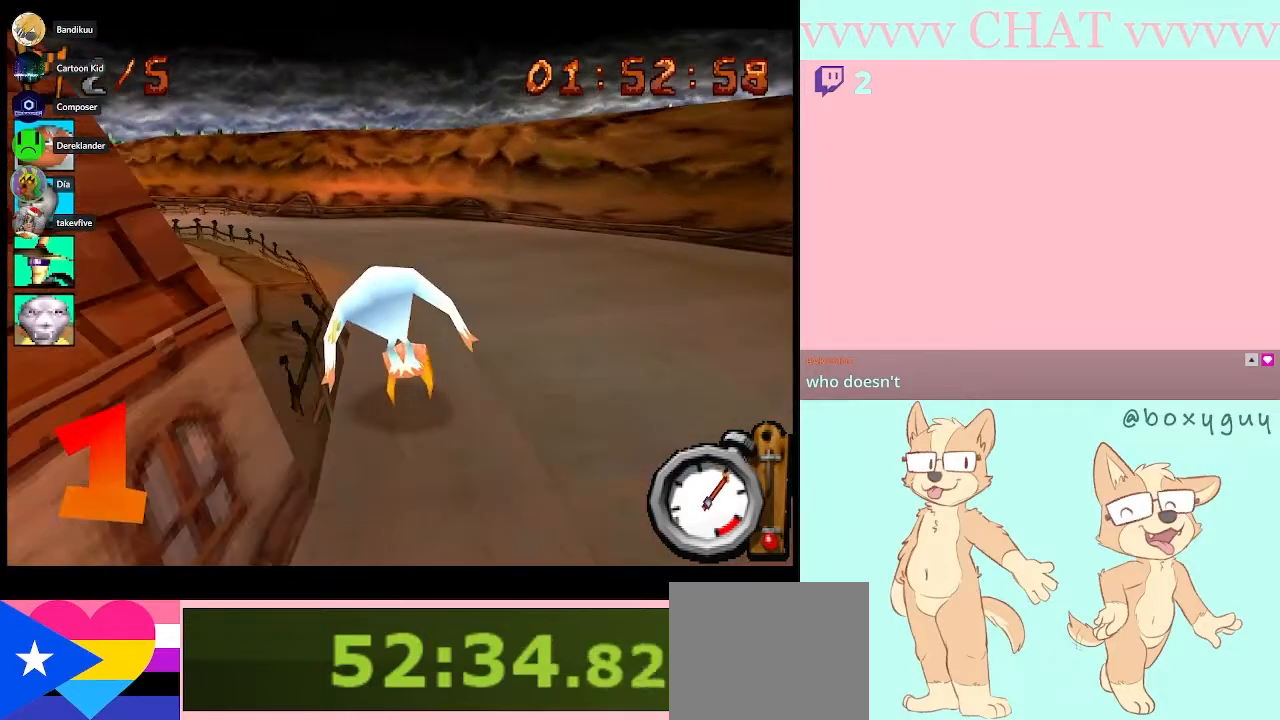
{"buttons": ["B"], "left_stick": "left", "right_stick": "center"}
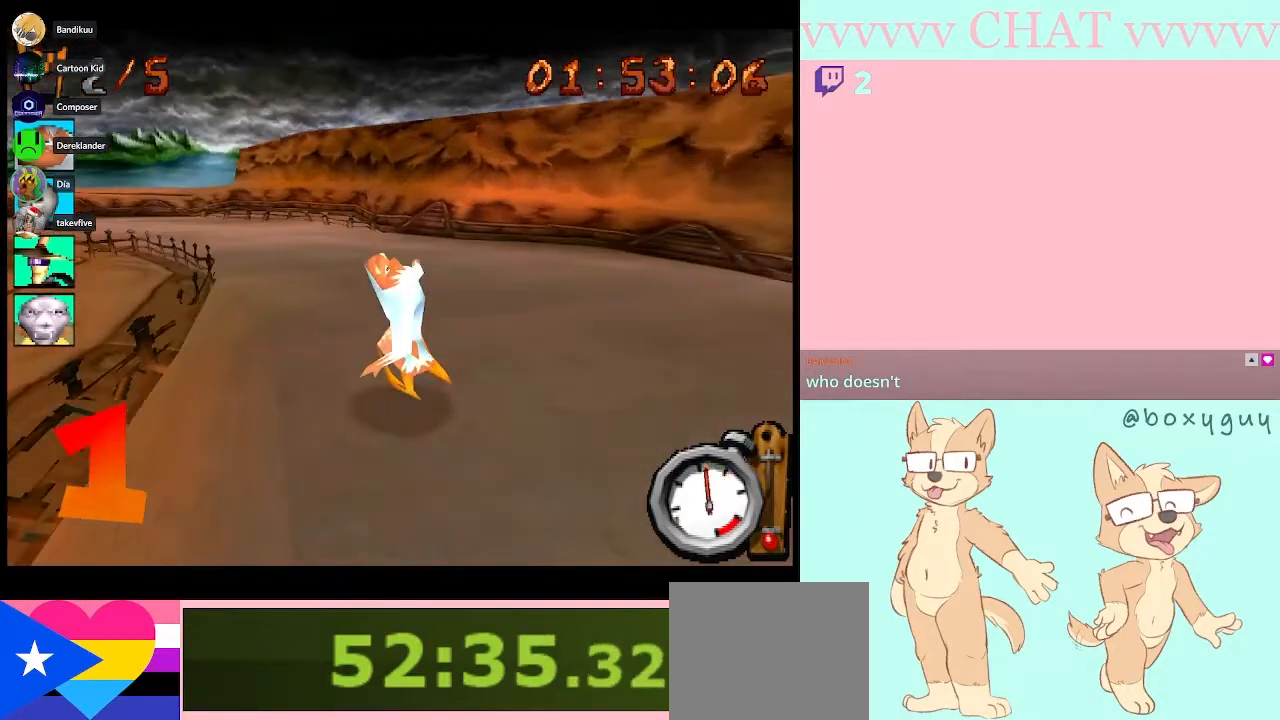
{"buttons": ["B"], "left_stick": "left", "right_stick": "center", "events": [[267, "left_stick", "center"], [500, "left_stick", "left"]]}
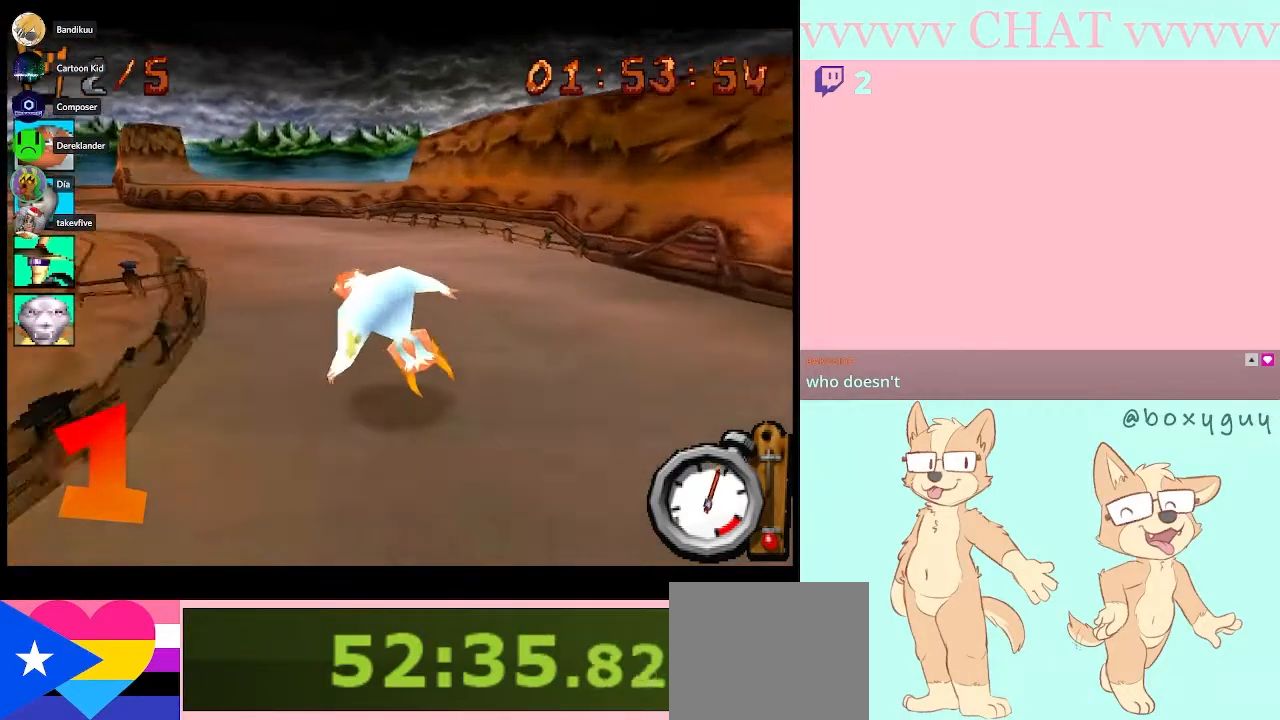
{"buttons": ["B"], "left_stick": "left", "right_stick": "center", "events": []}
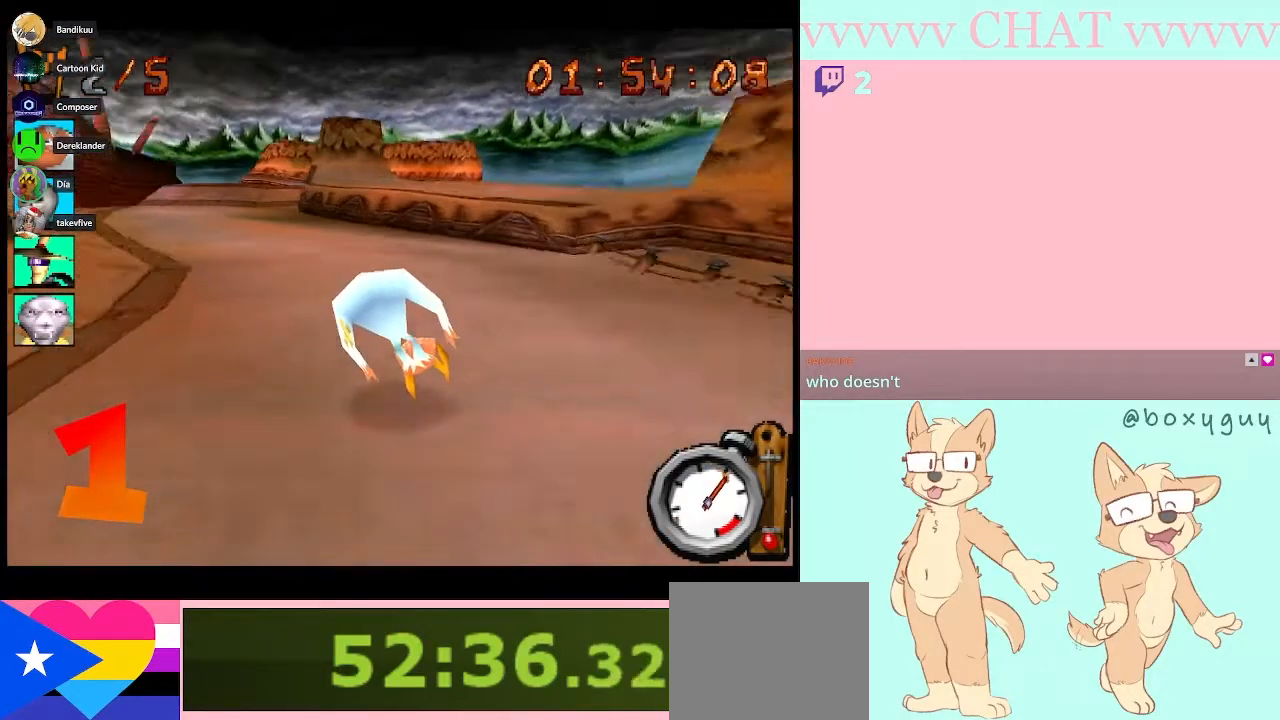
{"buttons": ["B"], "left_stick": "center", "right_stick": "center", "events": [[350, "left_stick", "center"]]}
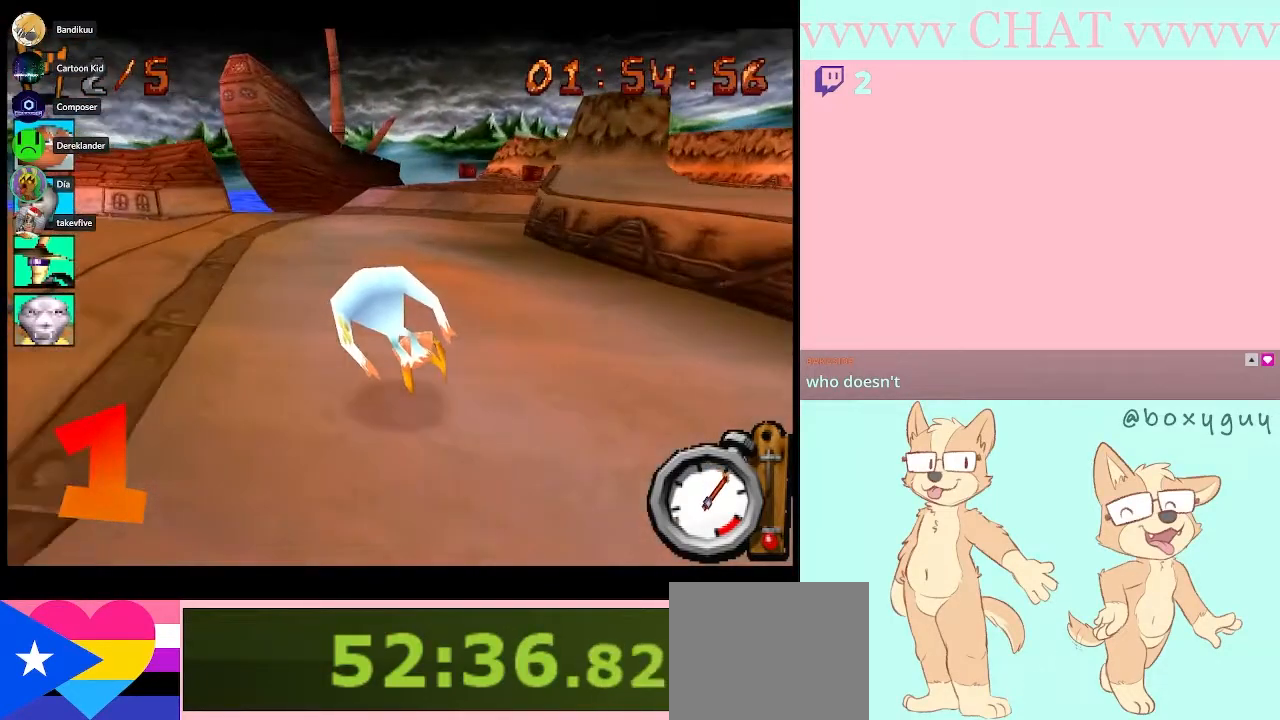
{"buttons": ["B"], "left_stick": "right", "right_stick": "center", "events": [[150, "left_stick", "right"]]}
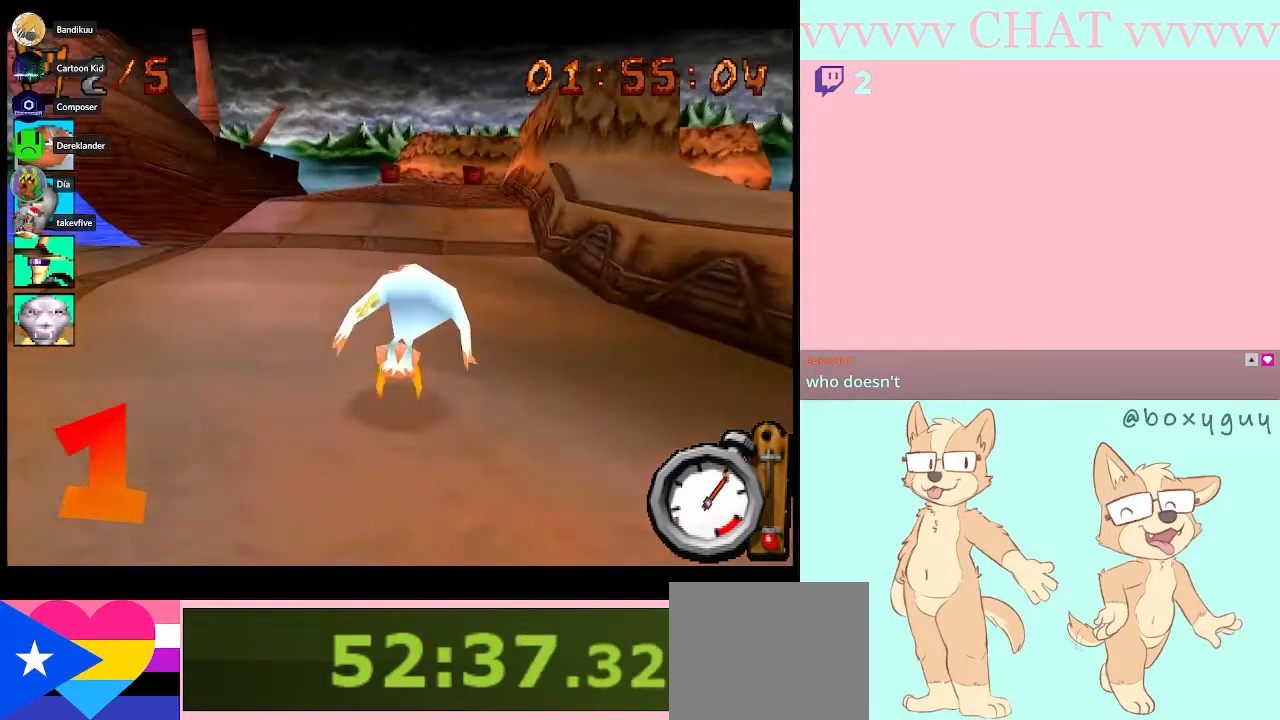
{"buttons": ["B"], "left_stick": "center", "right_stick": "center", "events": [[67, "left_stick", "center"]]}
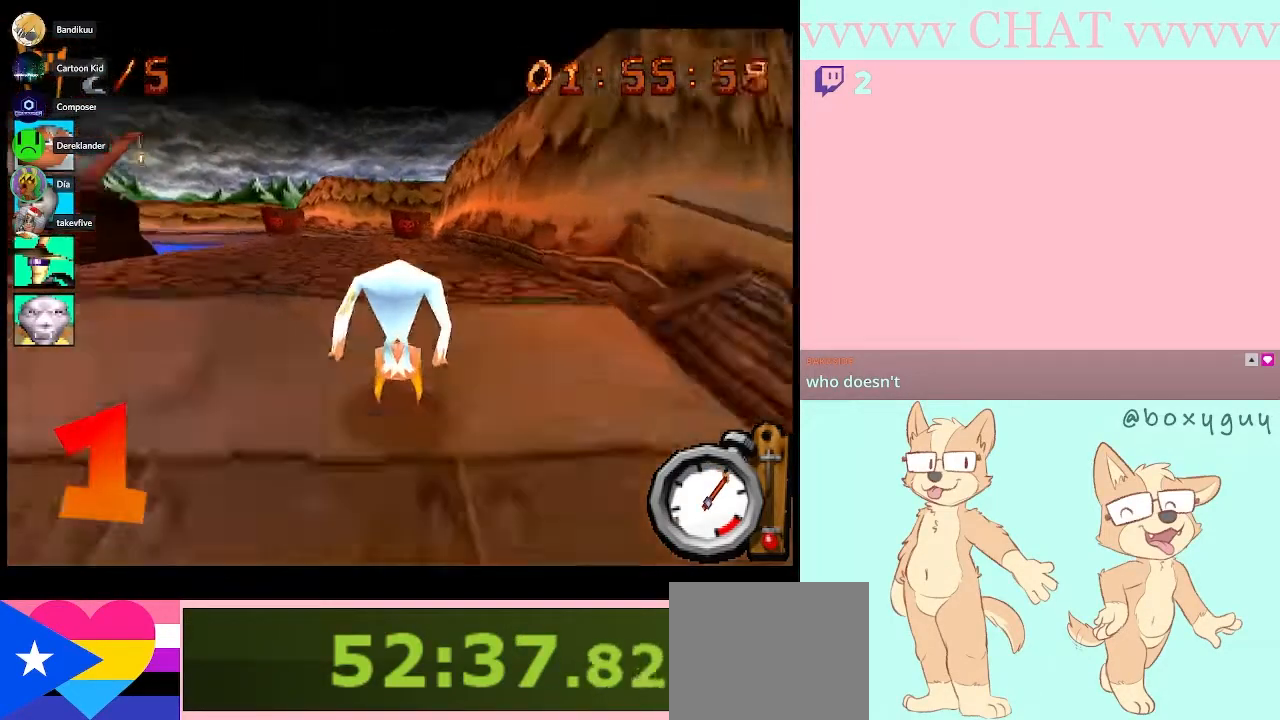
{"buttons": ["B"], "left_stick": "center", "right_stick": "center", "events": [[300, "left_stick", "right"], [433, "left_stick", "center"]]}
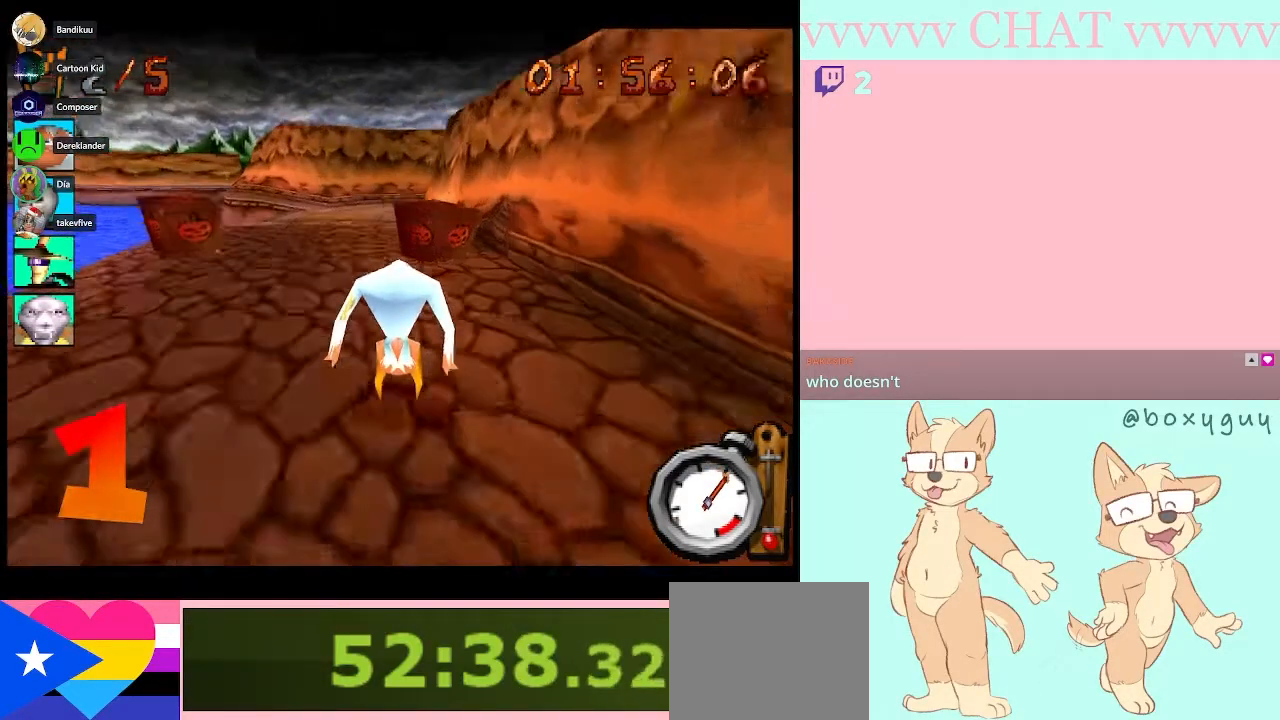
{"buttons": ["B"], "left_stick": "center", "right_stick": "center", "events": []}
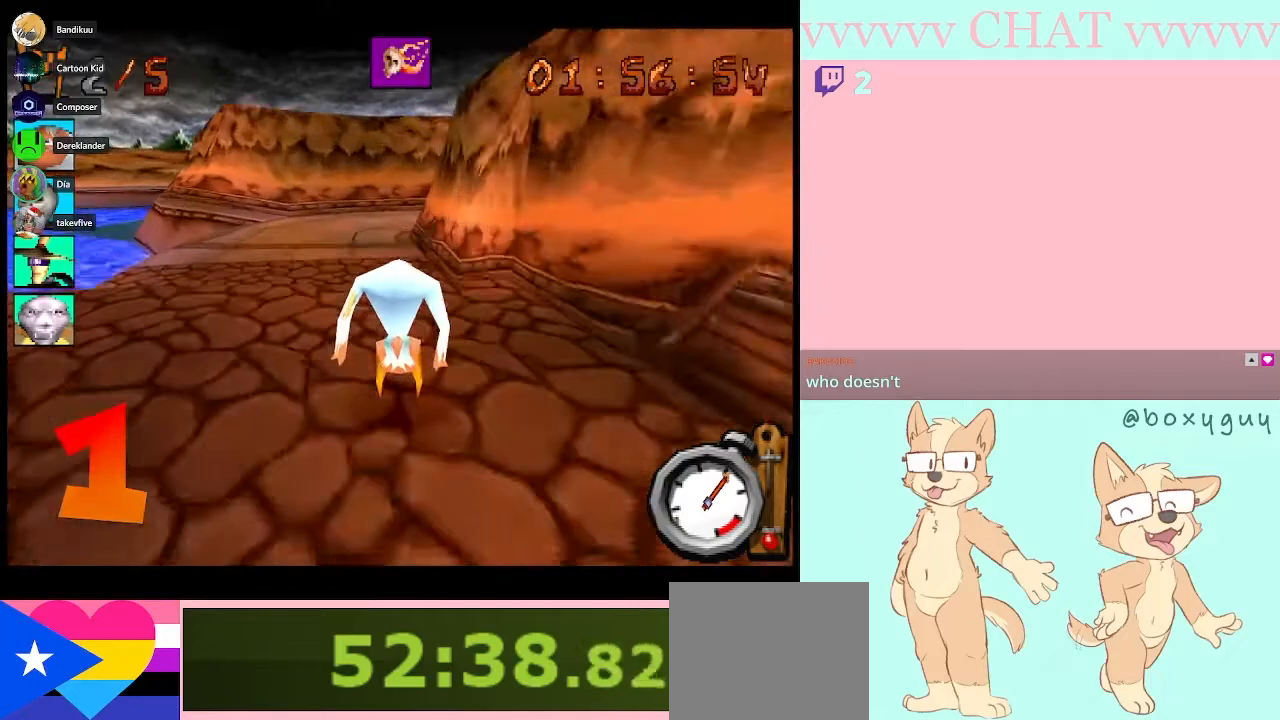
{"buttons": ["B"], "left_stick": "center", "right_stick": "center", "events": []}
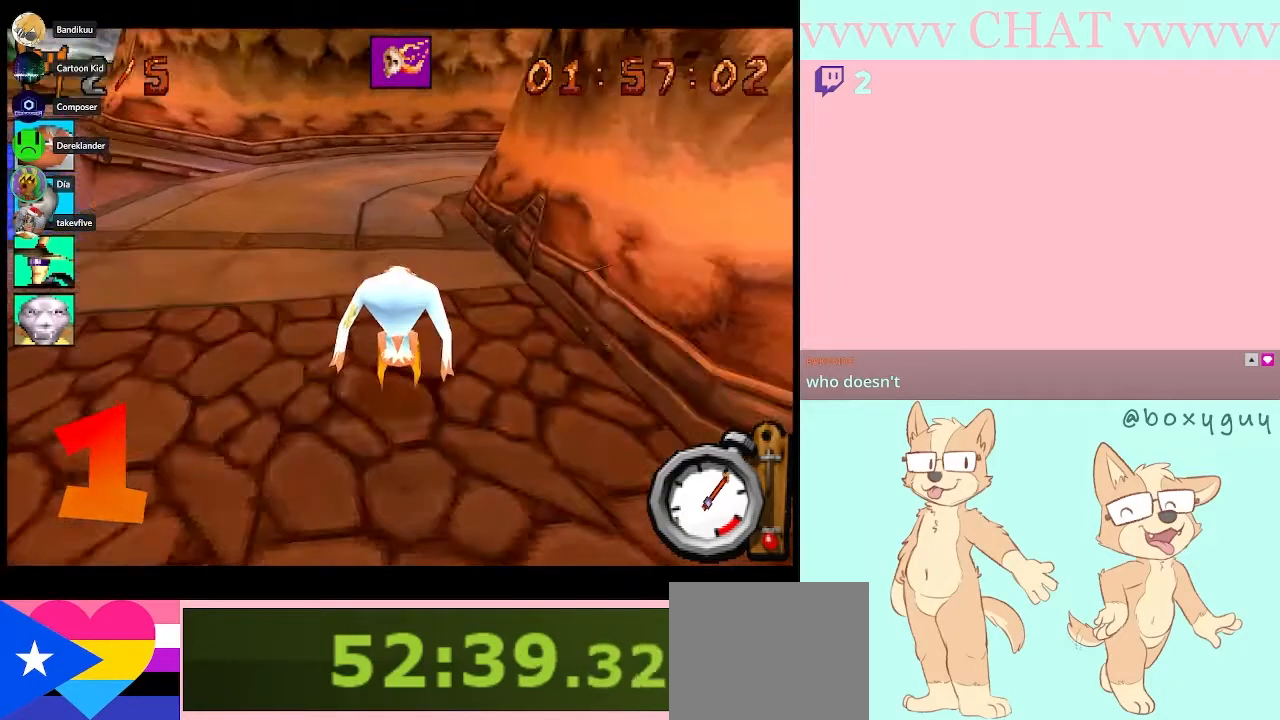
{"buttons": [], "left_stick": "right", "right_stick": "center", "events": [[67, "B", "up"], [117, "left_stick", "right"], [333, "B", "down"], [433, "B", "up"]]}
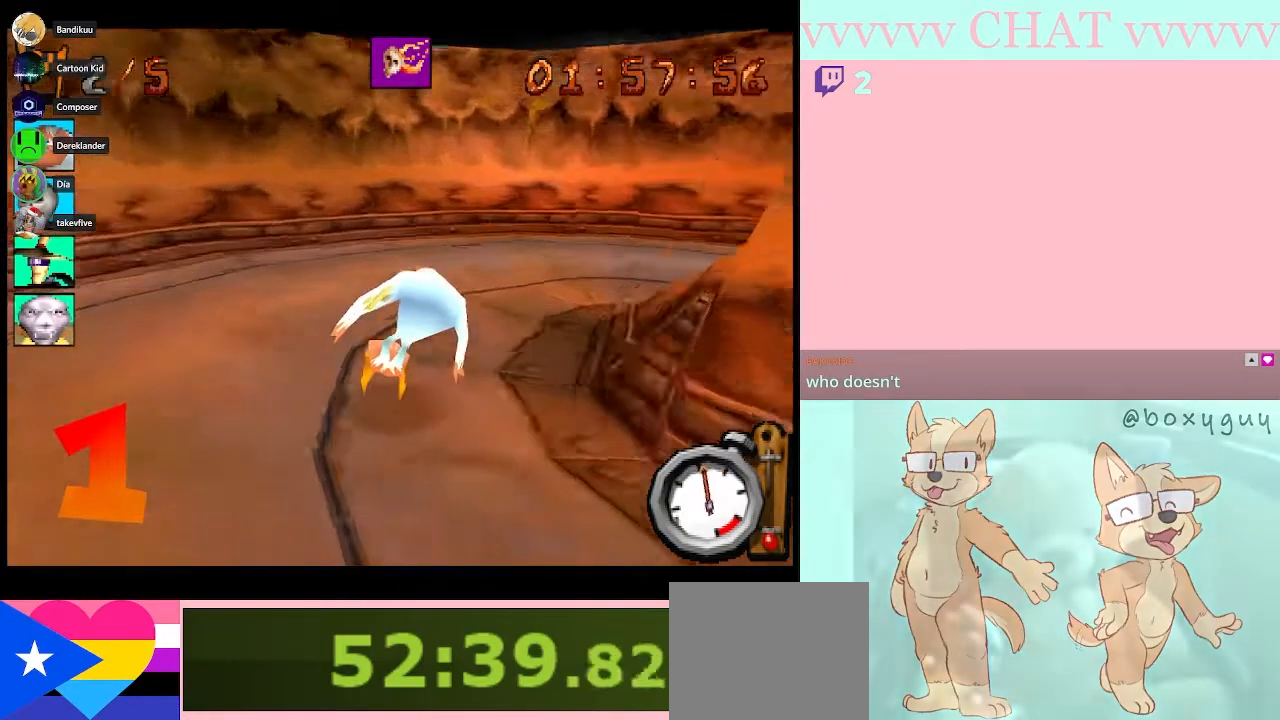
{"buttons": [], "left_stick": "right", "right_stick": "center", "events": []}
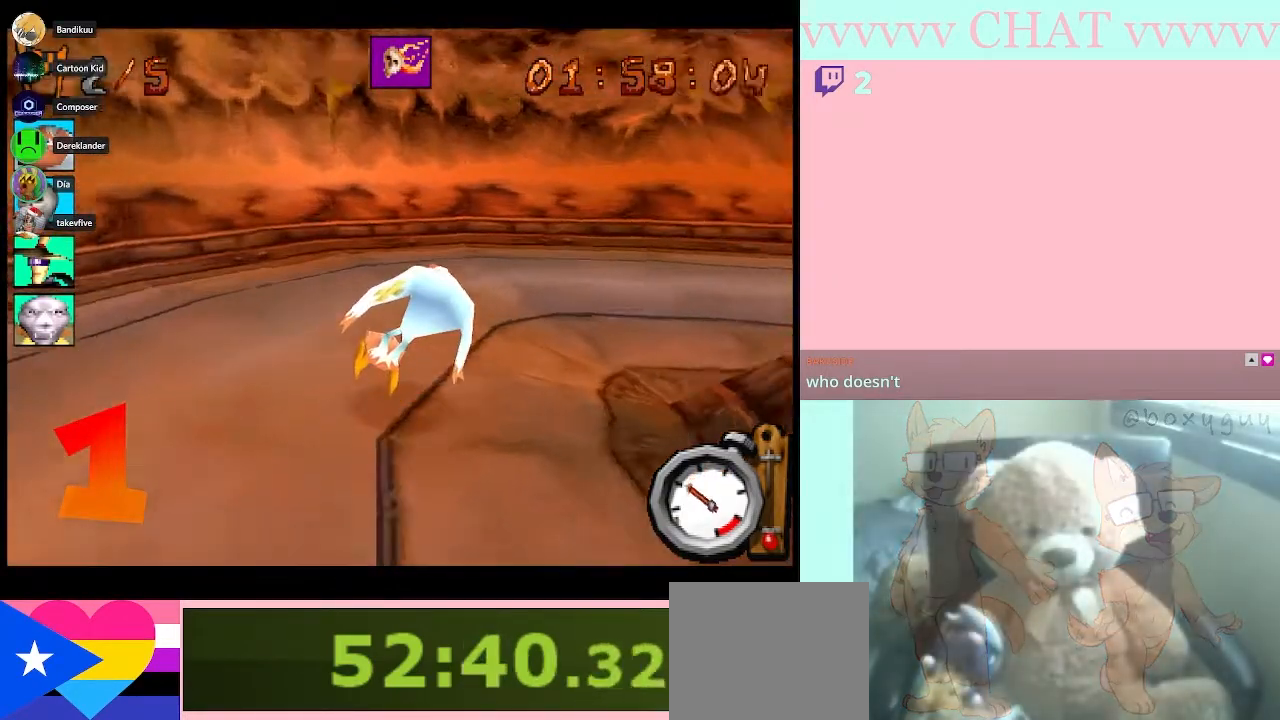
{"buttons": [], "left_stick": "right", "right_stick": "center", "events": [[150, "Y", "down"], [317, "Y", "up"]]}
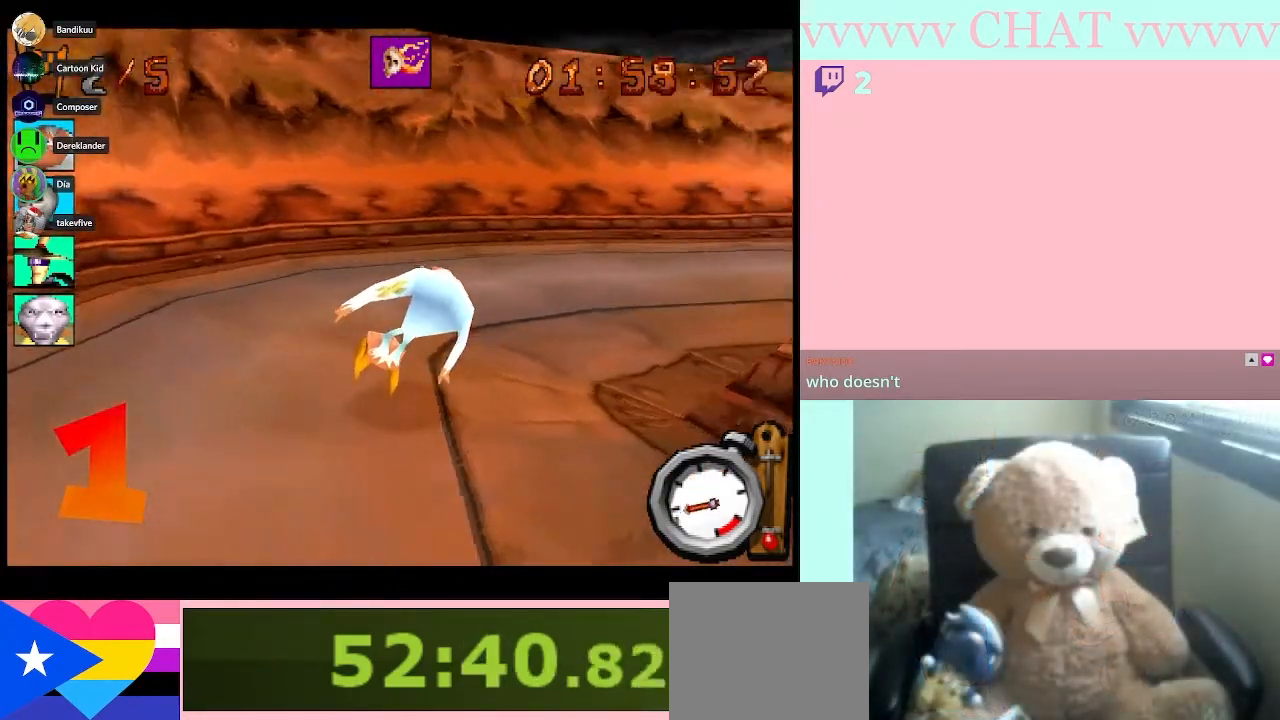
{"buttons": ["B"], "left_stick": "right", "right_stick": "center", "events": [[83, "B", "down"]]}
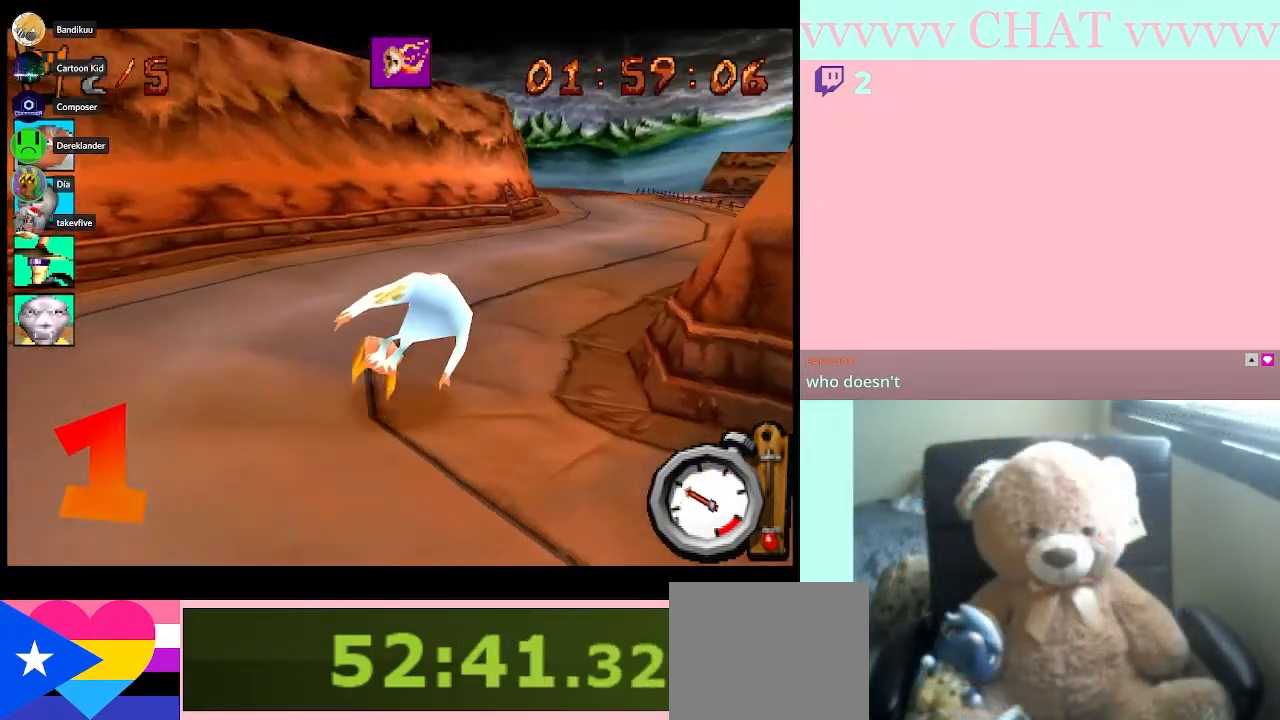
{"buttons": ["B"], "left_stick": "center", "right_stick": "center", "events": [[483, "left_stick", "center"]]}
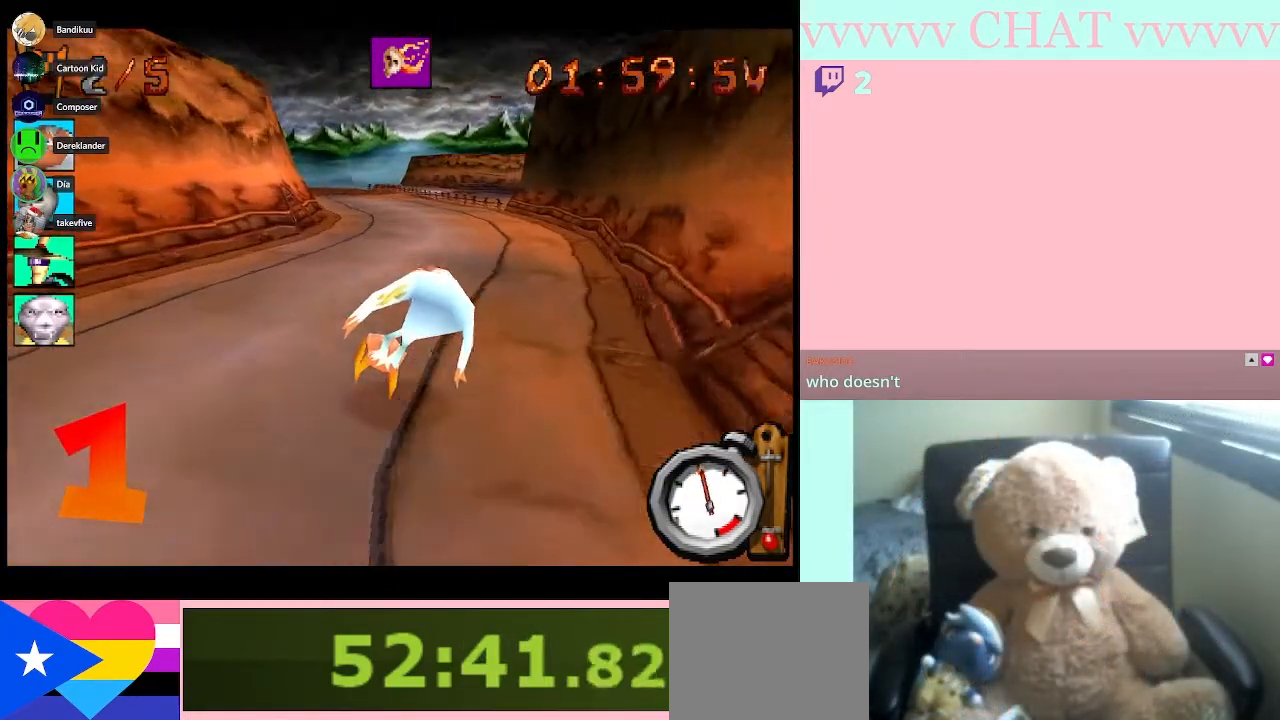
{"buttons": ["B"], "left_stick": "left", "right_stick": "center", "events": [[450, "left_stick", "left"]]}
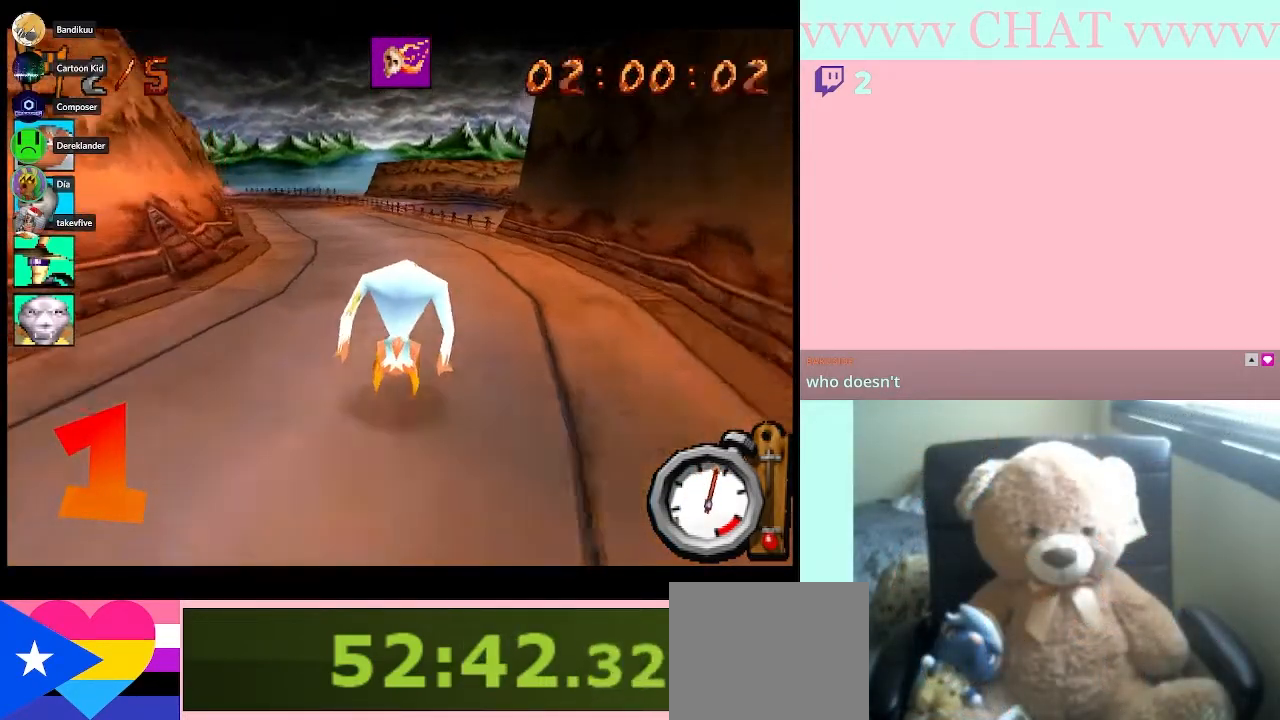
{"buttons": ["B"], "left_stick": "center", "right_stick": "center", "events": [[167, "left_stick", "center"]]}
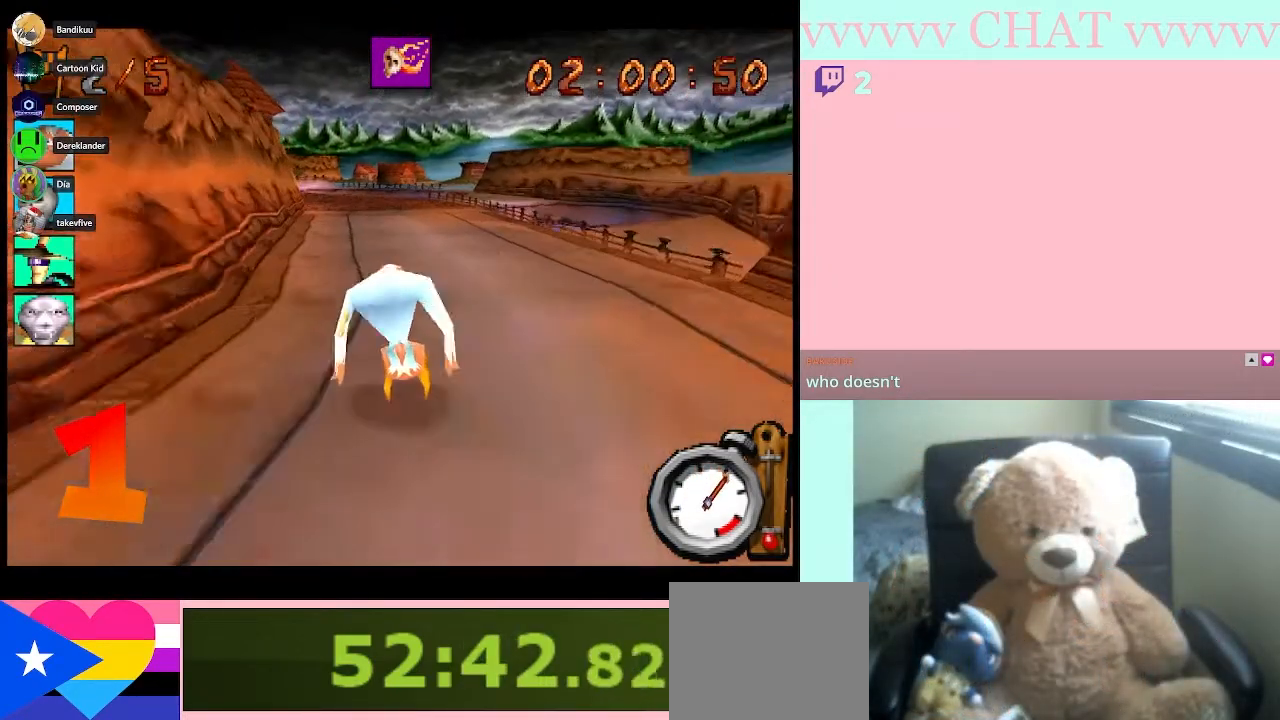
{"buttons": ["B"], "left_stick": "center", "right_stick": "center", "events": []}
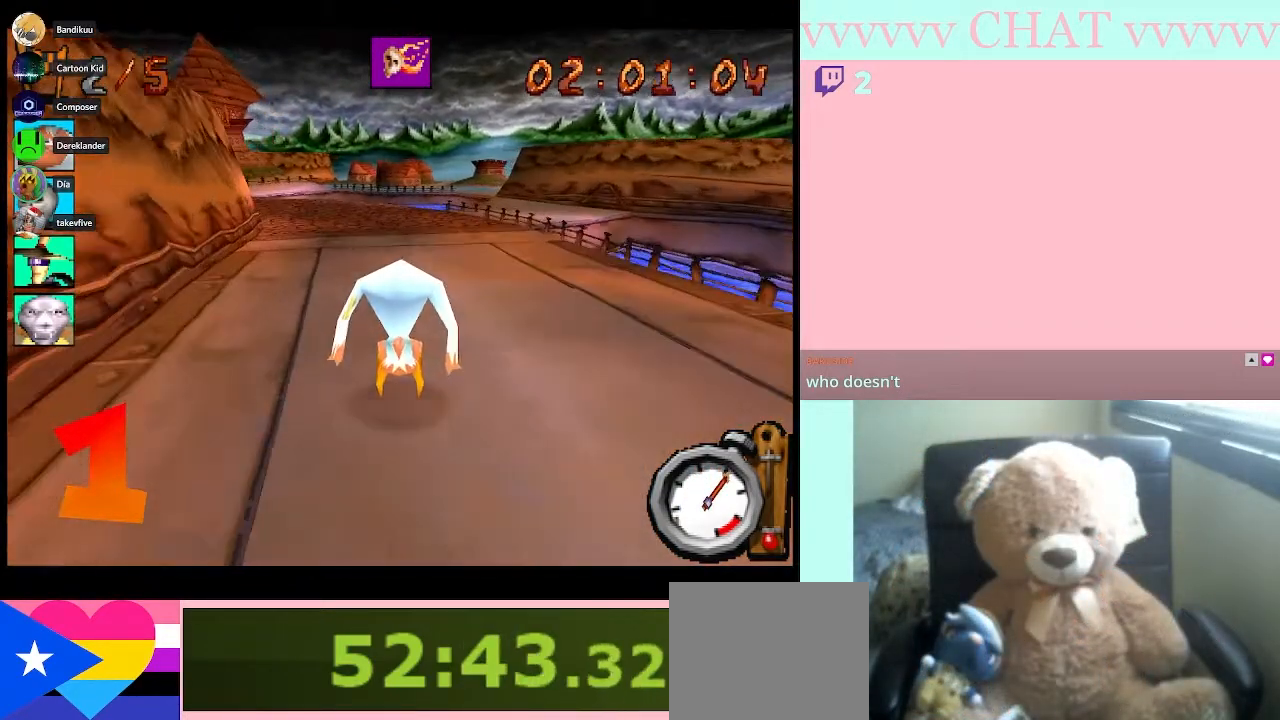
{"buttons": ["B"], "left_stick": "left", "right_stick": "center", "events": [[83, "left_stick", "left"], [300, "left_stick", "center"], [450, "left_stick", "left"]]}
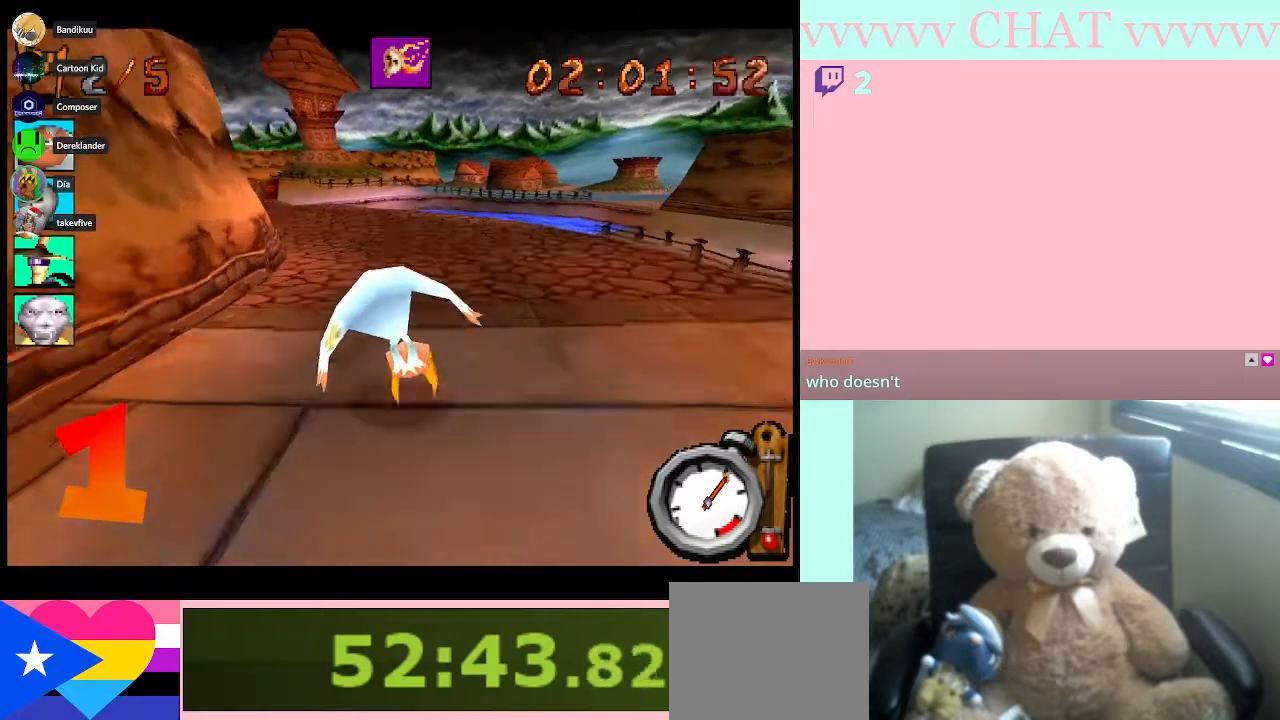
{"buttons": [], "left_stick": "center", "right_stick": "center", "events": [[167, "left_stick", "center"], [267, "A", "down"], [267, "left_stick", "left"], [383, "A", "up"], [383, "B", "up"], [483, "left_stick", "center"]]}
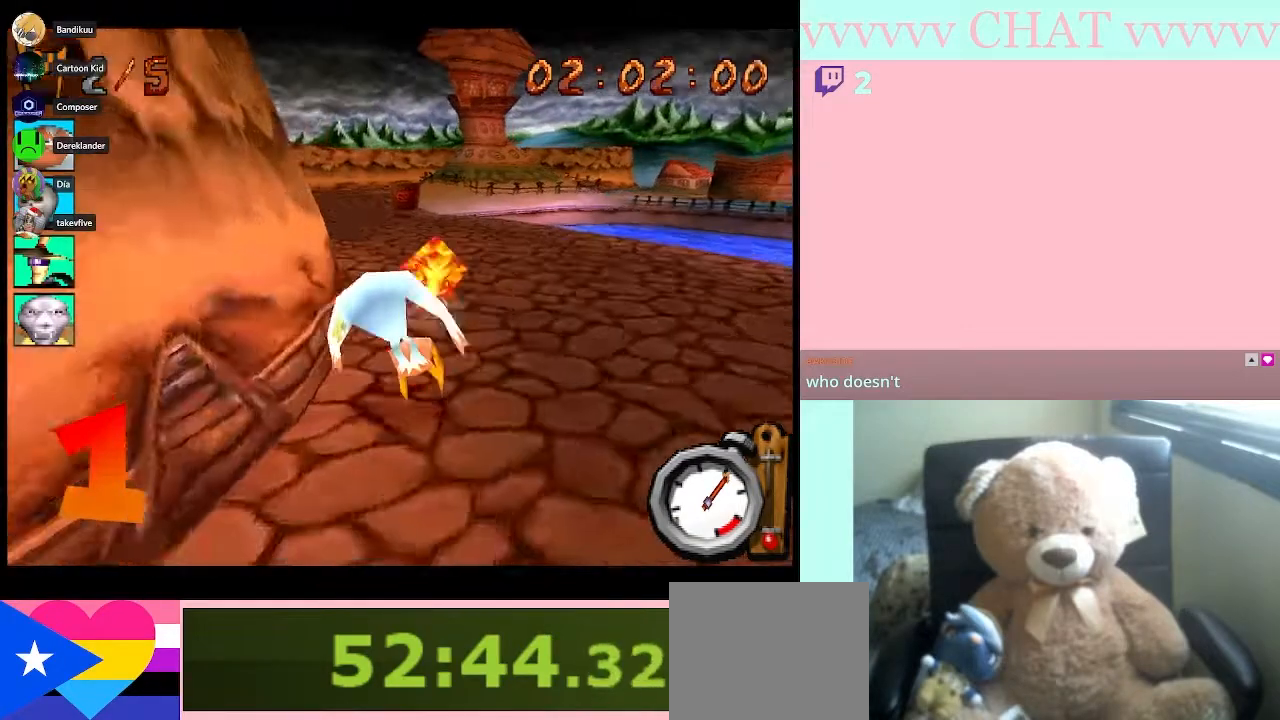
{"buttons": ["B"], "left_stick": "center", "right_stick": "center", "events": [[67, "B", "down"], [300, "left_stick", "right"], [400, "left_stick", "center"]]}
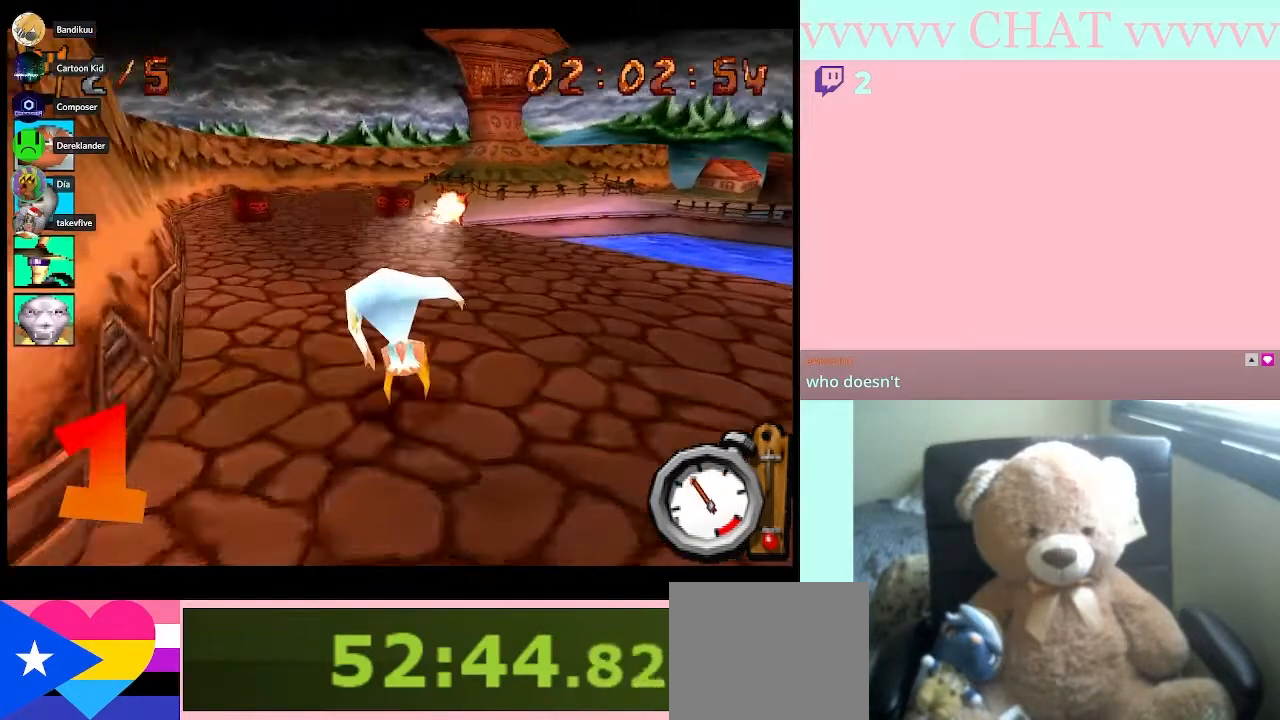
{"buttons": ["B"], "left_stick": "left", "right_stick": "center", "events": [[417, "left_stick", "left"]]}
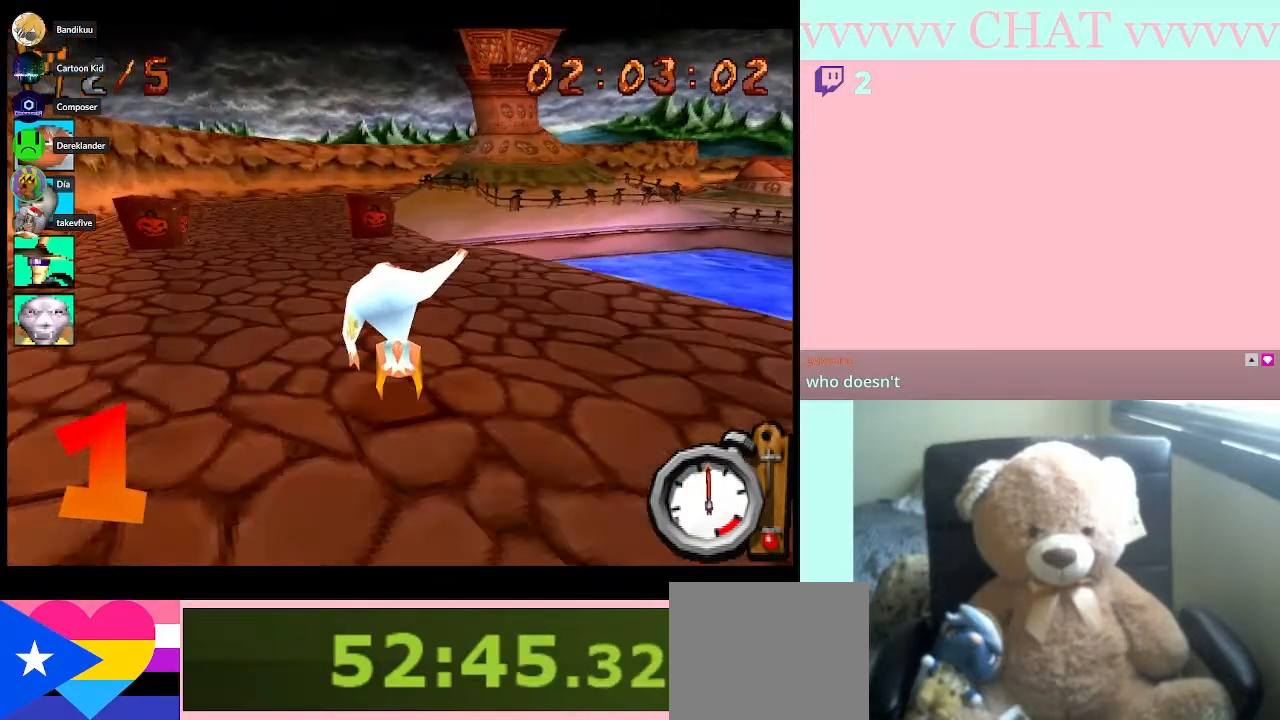
{"buttons": [], "left_stick": "left", "right_stick": "center", "events": [[117, "left_stick", "center"], [167, "B", "up"], [450, "left_stick", "left"]]}